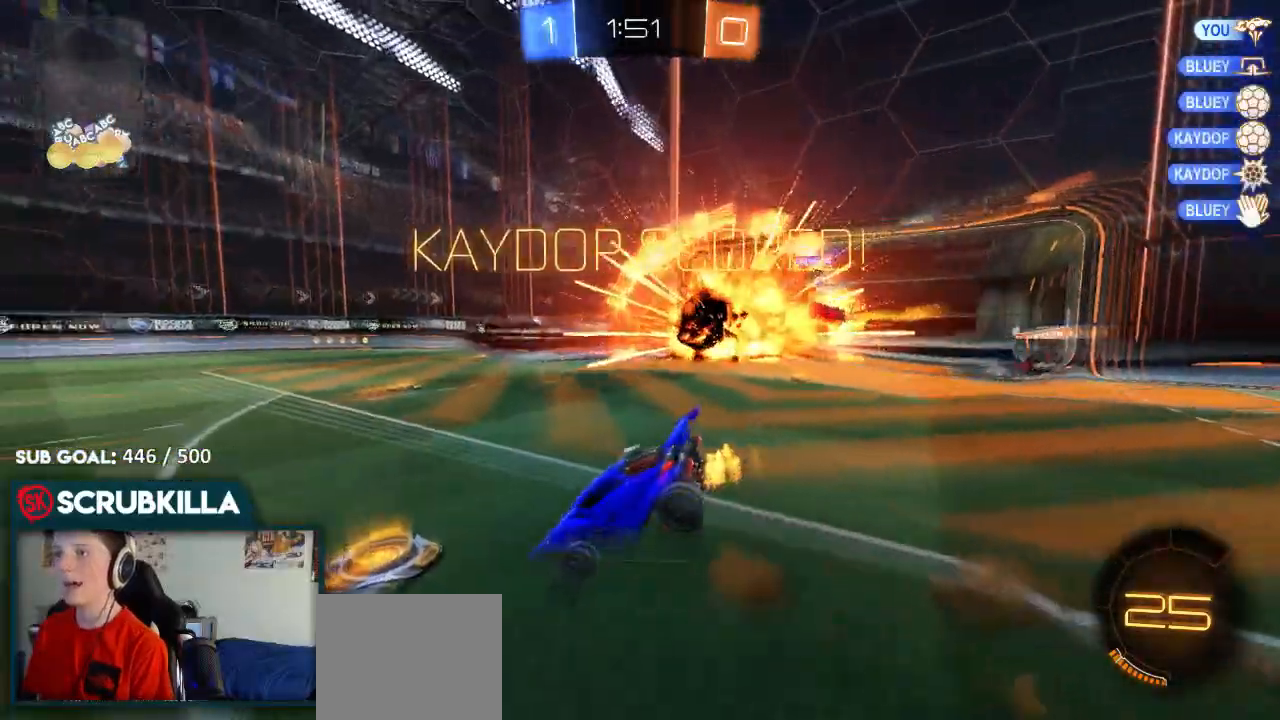
Gameplay with a controller (Xbox layout); each line is a JSON object with the inputs held at the frame after it. "events" lists button and stick changes between this image and that frame as [ms after this image, input, new state], when the widget could be followed in between.
{"buttons": ["R2"], "left_stick": "right", "right_stick": "center", "events": [[83, "Y", "up"], [83, "left_stick", "center"], [333, "left_stick", "right"]]}
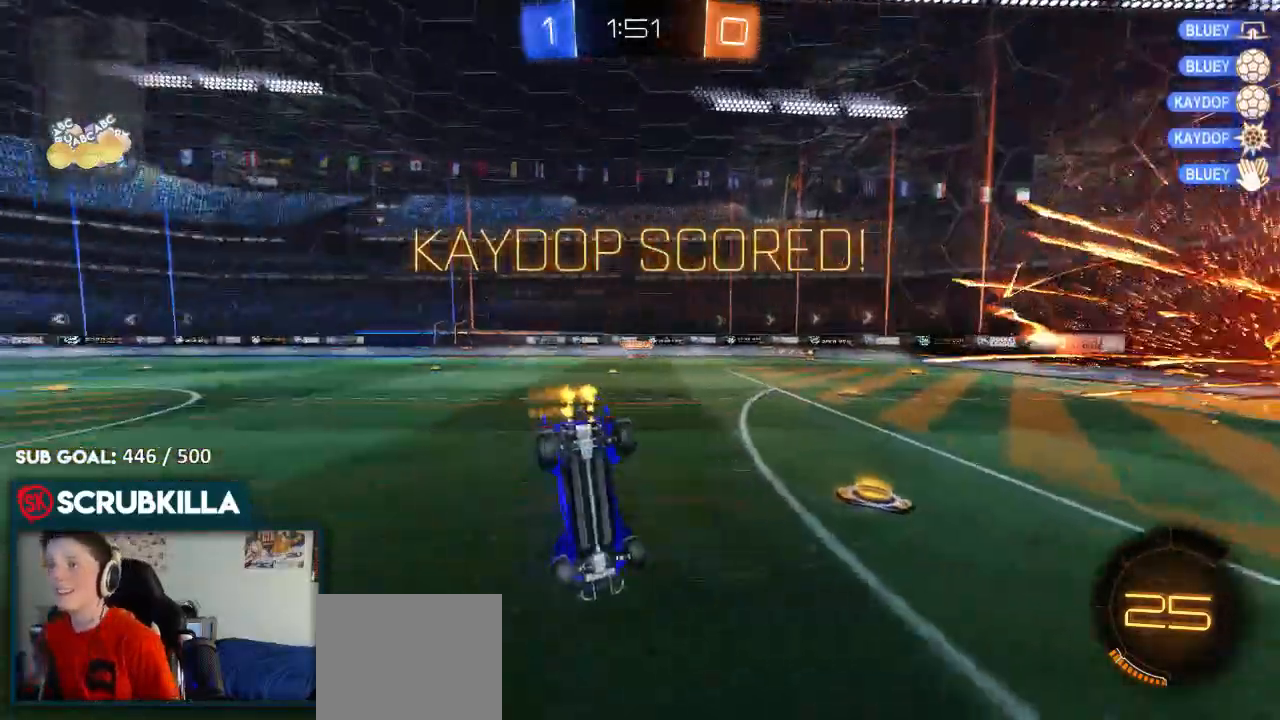
{"buttons": ["B", "X", "R2"], "left_stick": "right", "right_stick": "center", "events": [[100, "X", "down"], [433, "B", "down"]]}
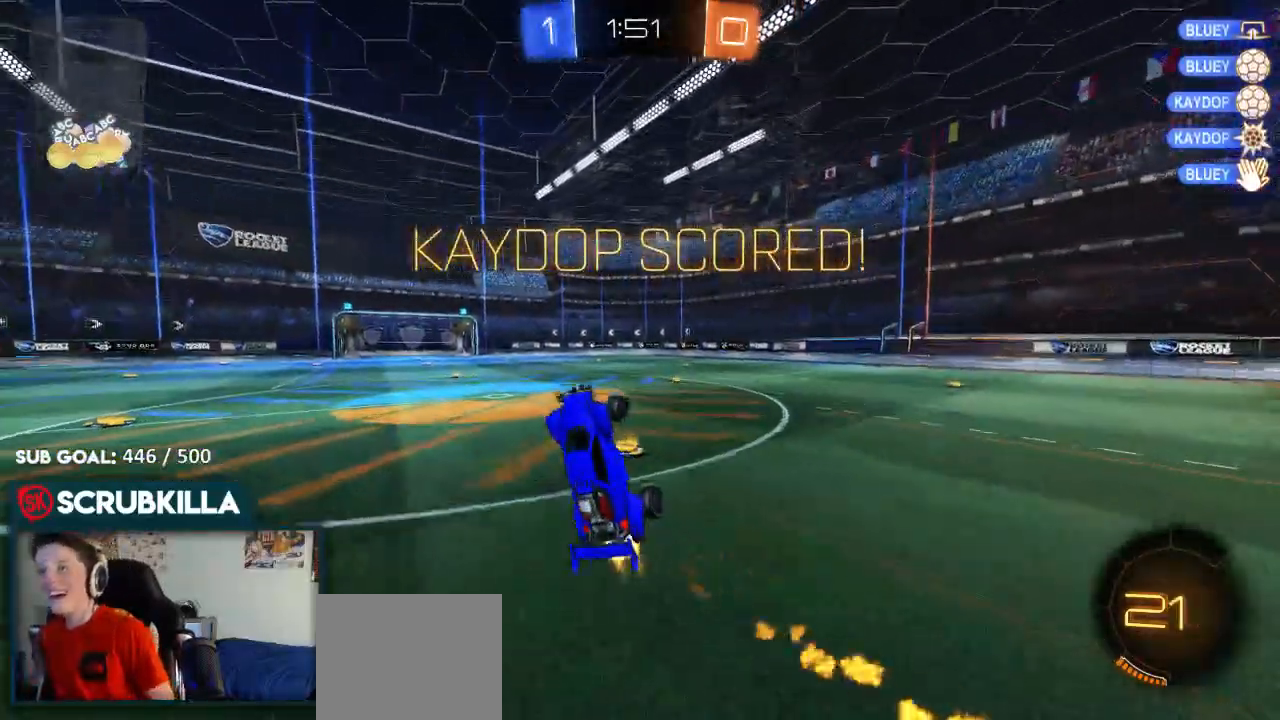
{"buttons": ["L1", "R2"], "left_stick": "center", "right_stick": "center", "events": [[133, "B", "up"], [133, "X", "up"], [133, "left_stick", "center"], [200, "left_stick", "left"], [250, "R2", "up"], [333, "left_stick", "center"], [400, "L1", "down"], [400, "R2", "down"]]}
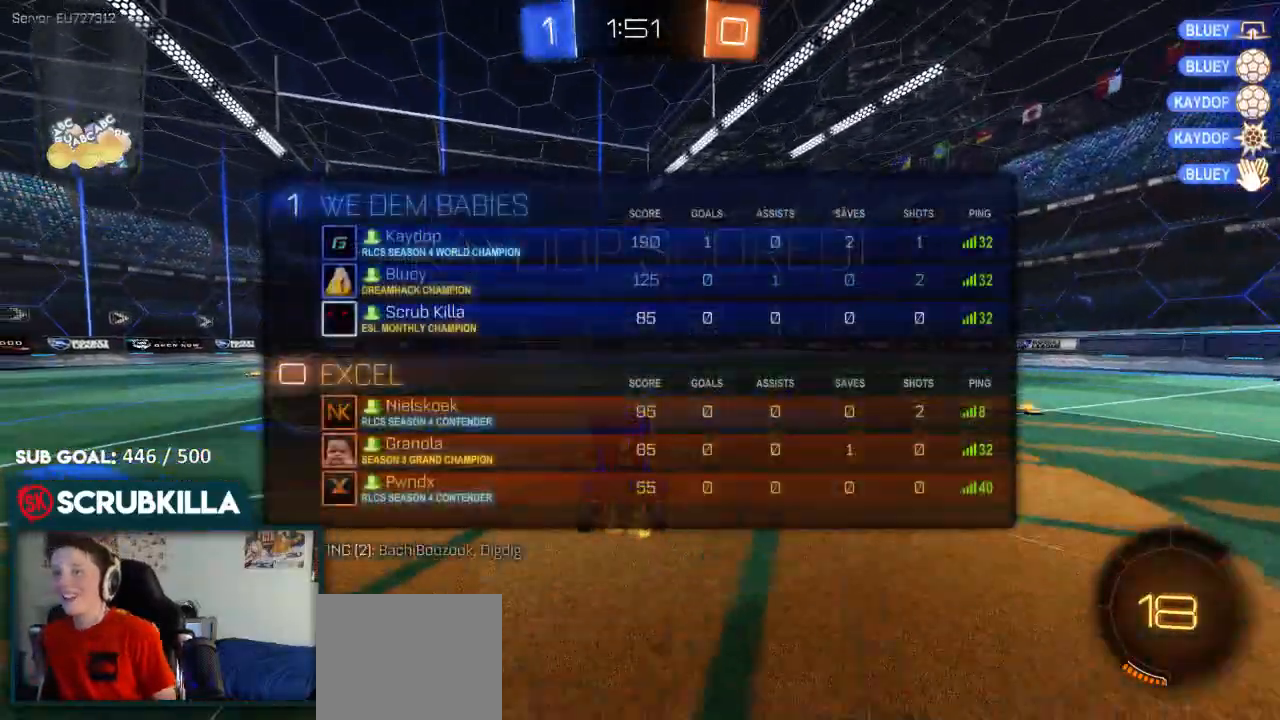
{"buttons": ["A", "R2"], "left_stick": "up-left", "right_stick": "center", "events": [[33, "L1", "up"], [167, "left_stick", "up-right"], [367, "A", "down"], [433, "A", "up"], [500, "A", "down"], [500, "left_stick", "up-left"]]}
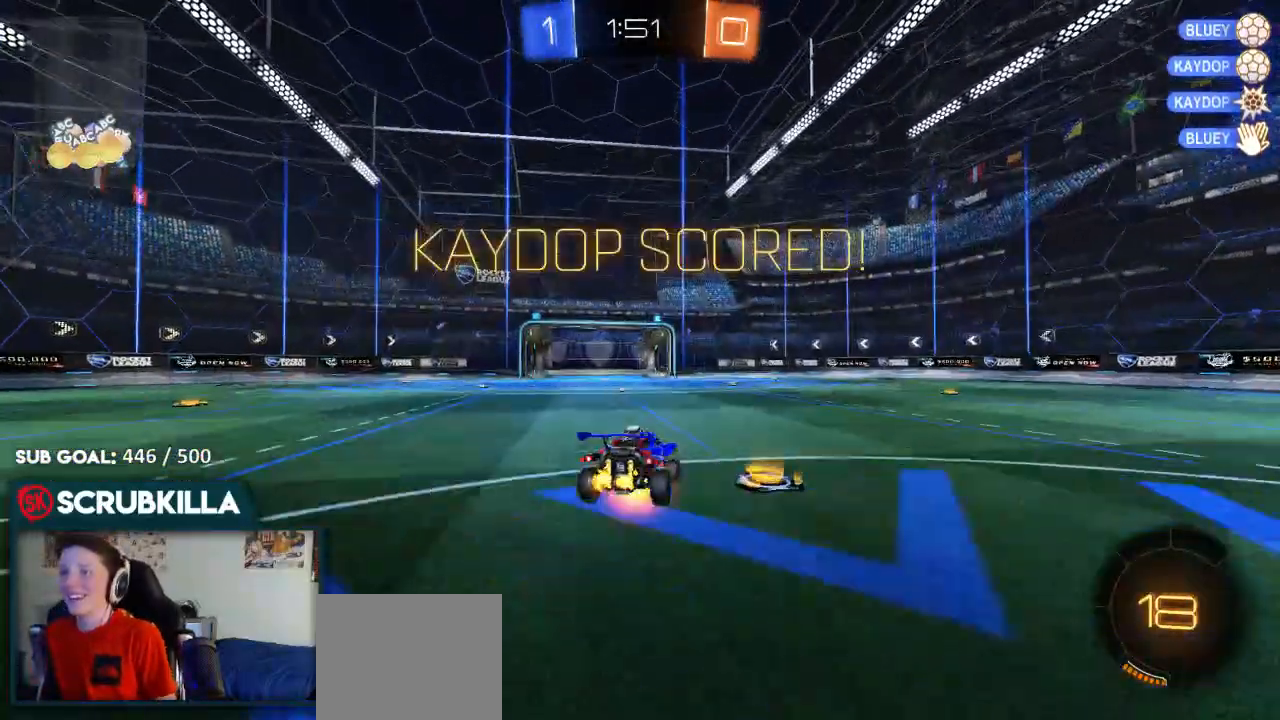
{"buttons": ["R2"], "left_stick": "center", "right_stick": "center", "events": [[150, "A", "up"], [150, "left_stick", "center"], [233, "B", "down"], [367, "B", "up"]]}
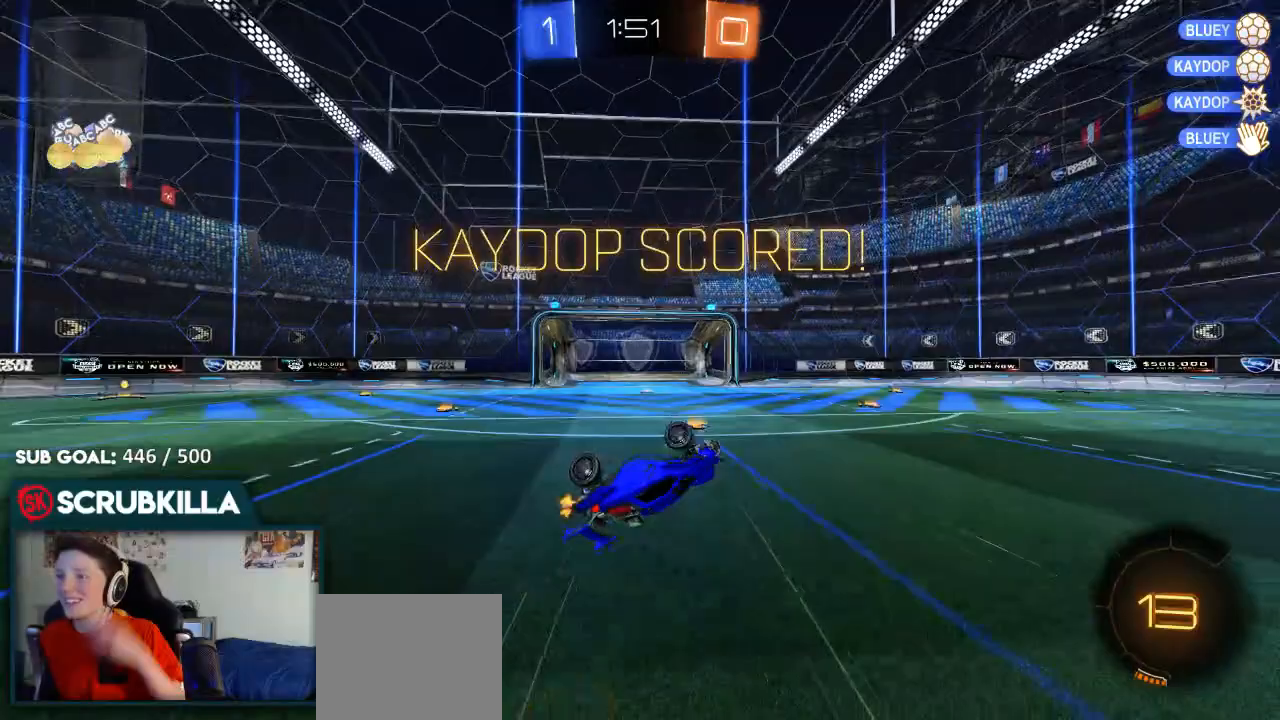
{"buttons": ["R2"], "left_stick": "center", "right_stick": "center", "events": []}
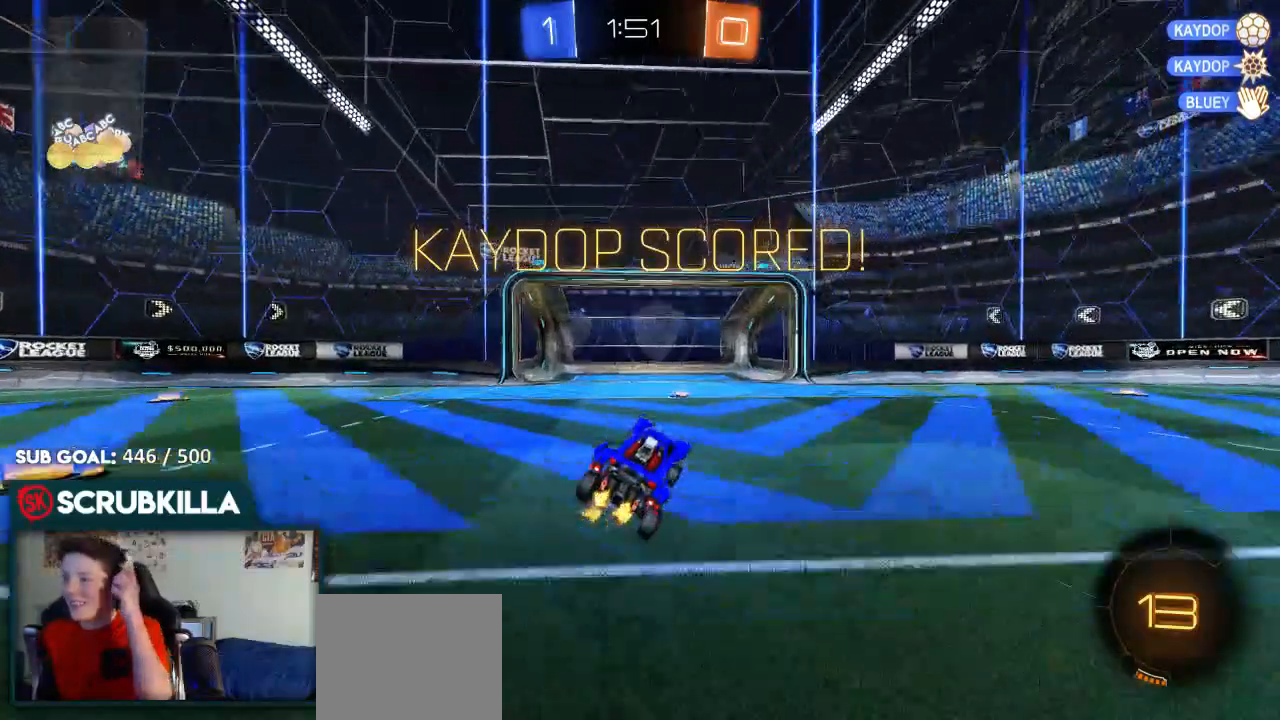
{"buttons": ["A", "R2"], "left_stick": "center", "right_stick": "center", "events": [[117, "A", "down"], [267, "A", "up"], [333, "A", "down"], [433, "A", "up"], [483, "A", "down"]]}
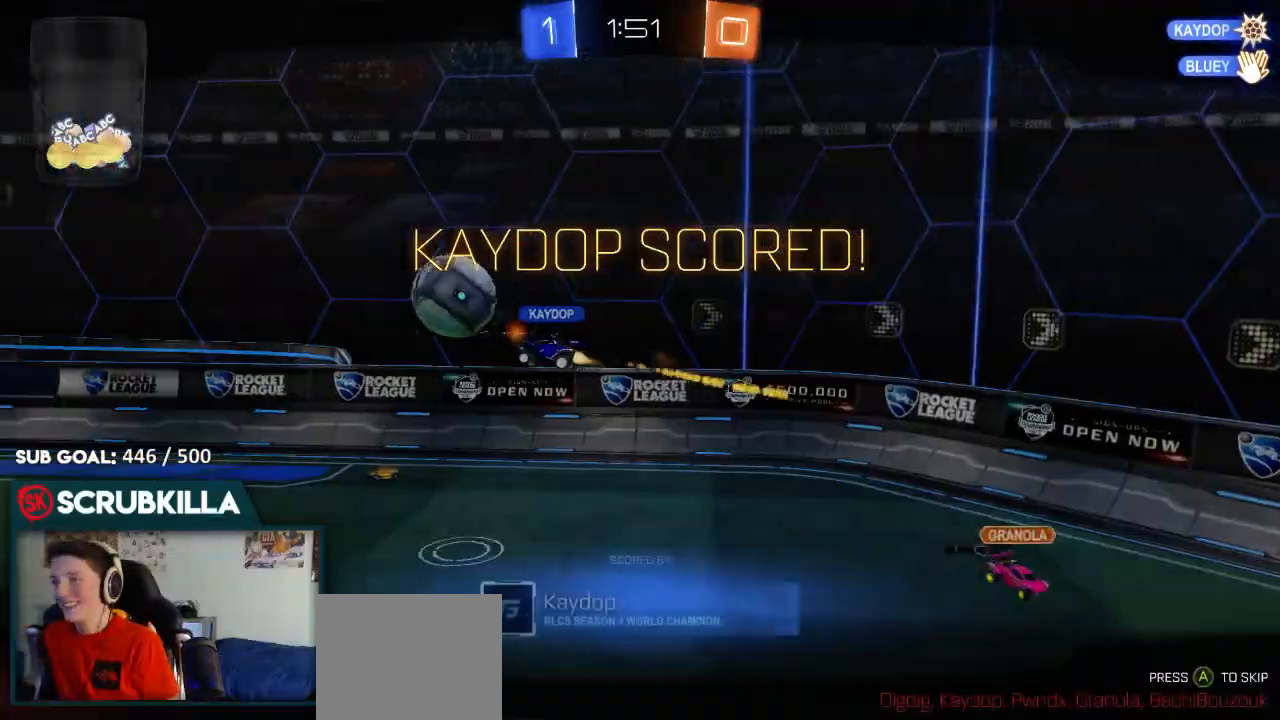
{"buttons": ["L1", "R2"], "left_stick": "center", "right_stick": "center", "events": [[100, "A", "up"], [283, "L1", "down"]]}
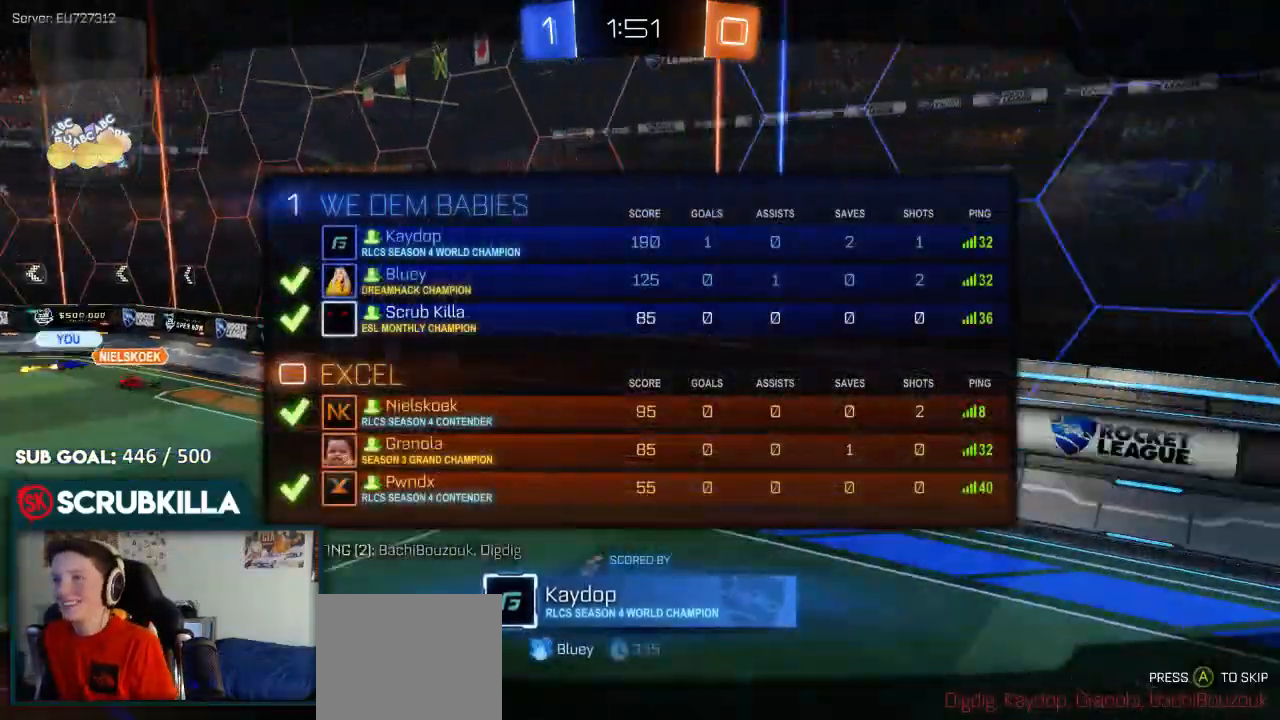
{"buttons": ["B", "R2"], "left_stick": "center", "right_stick": "center", "events": [[67, "L1", "up"], [317, "B", "down"]]}
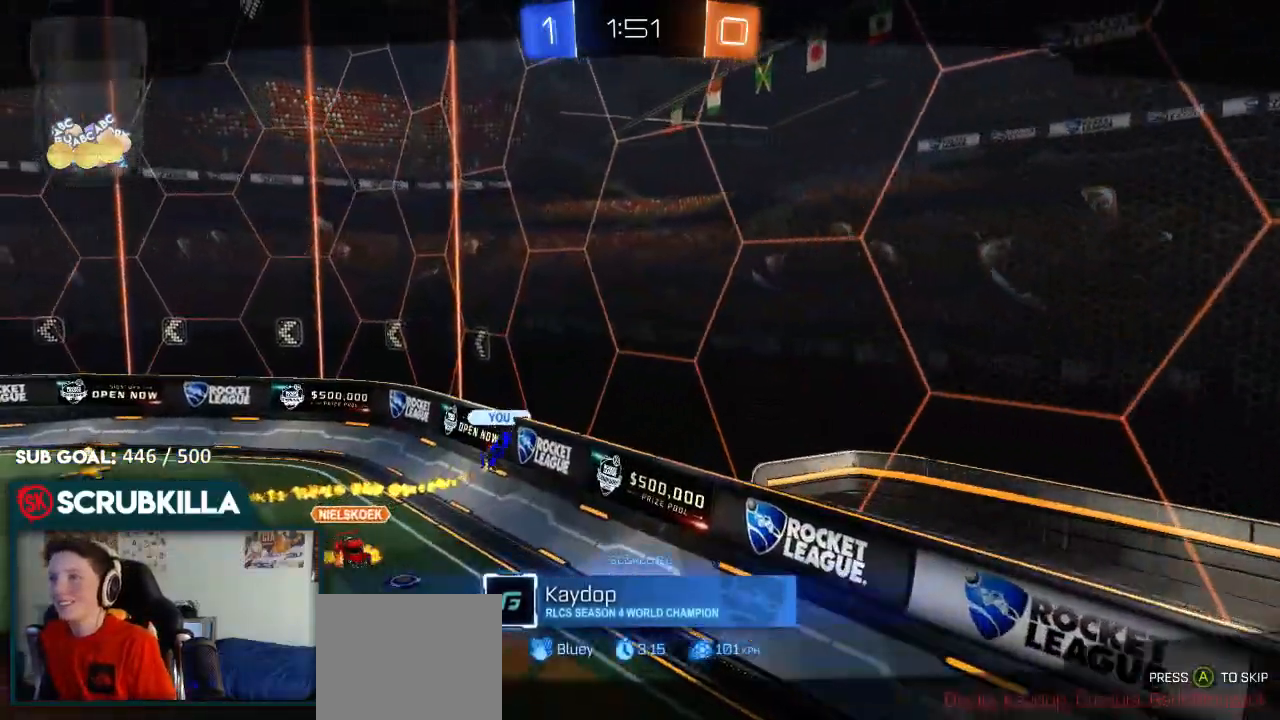
{"buttons": ["B", "R2"], "left_stick": "center", "right_stick": "center", "events": []}
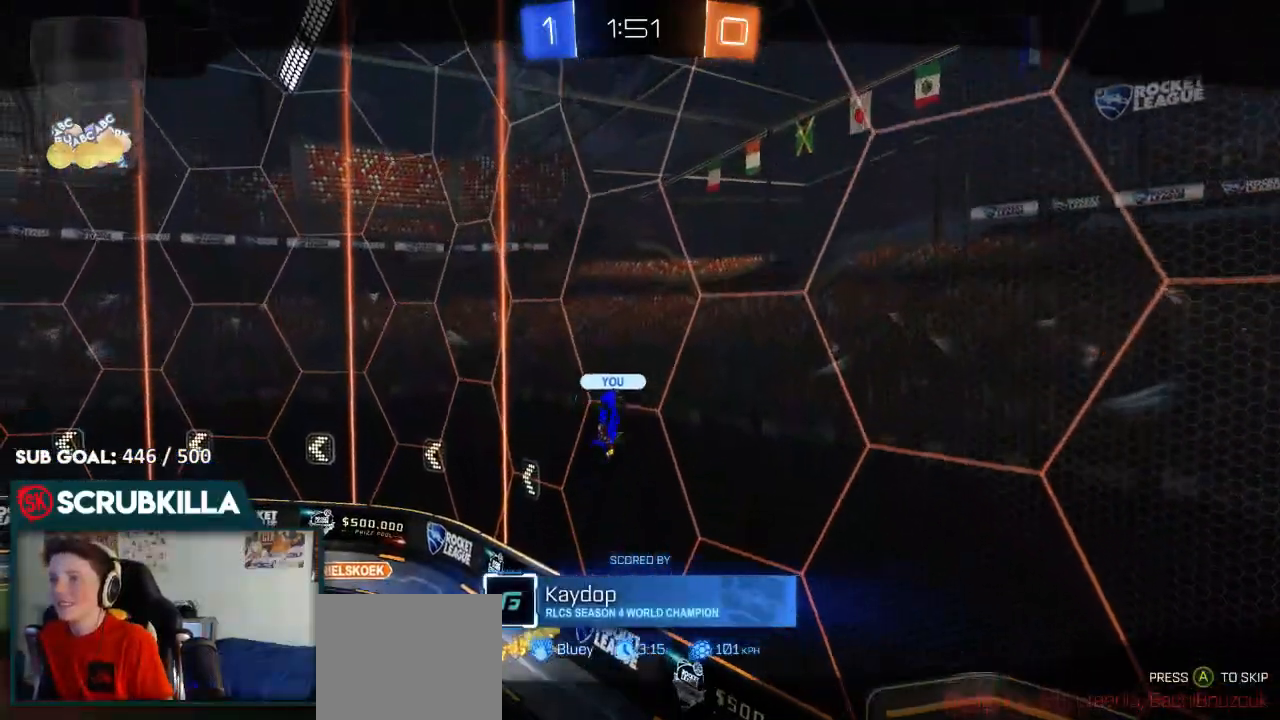
{"buttons": ["B", "R2"], "left_stick": "center", "right_stick": "center", "events": []}
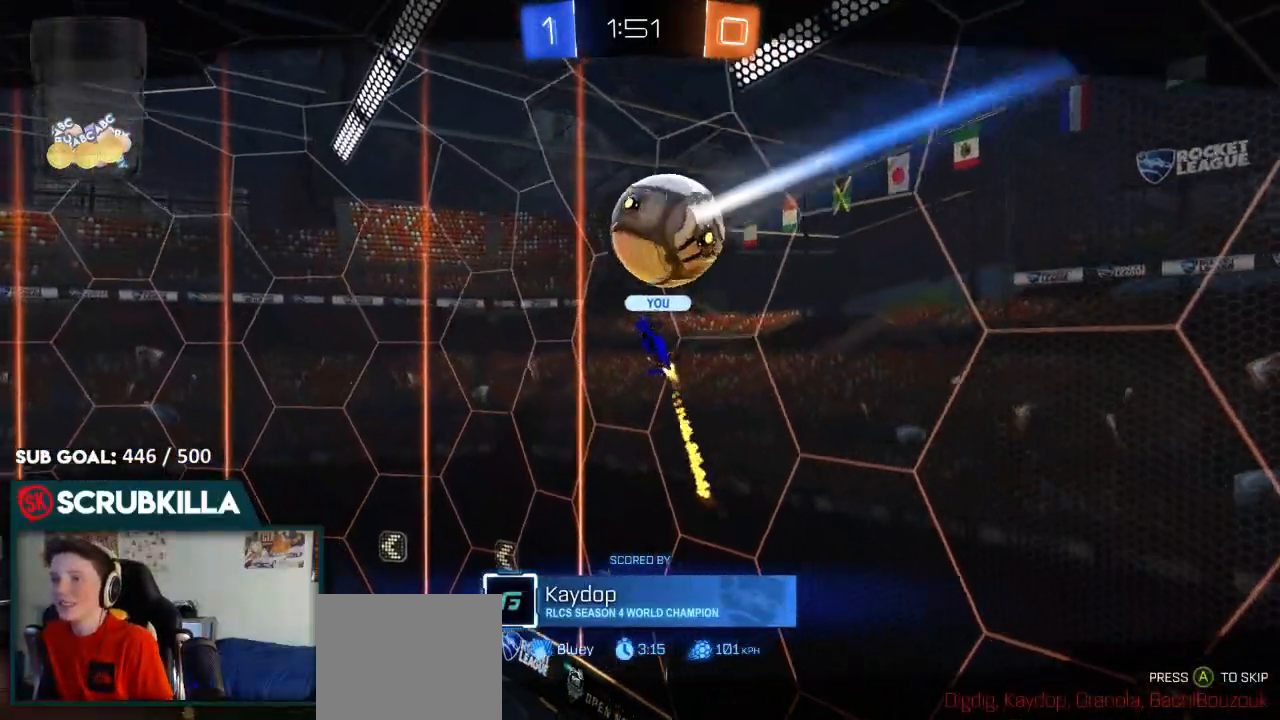
{"buttons": ["B", "R2"], "left_stick": "center", "right_stick": "center", "events": []}
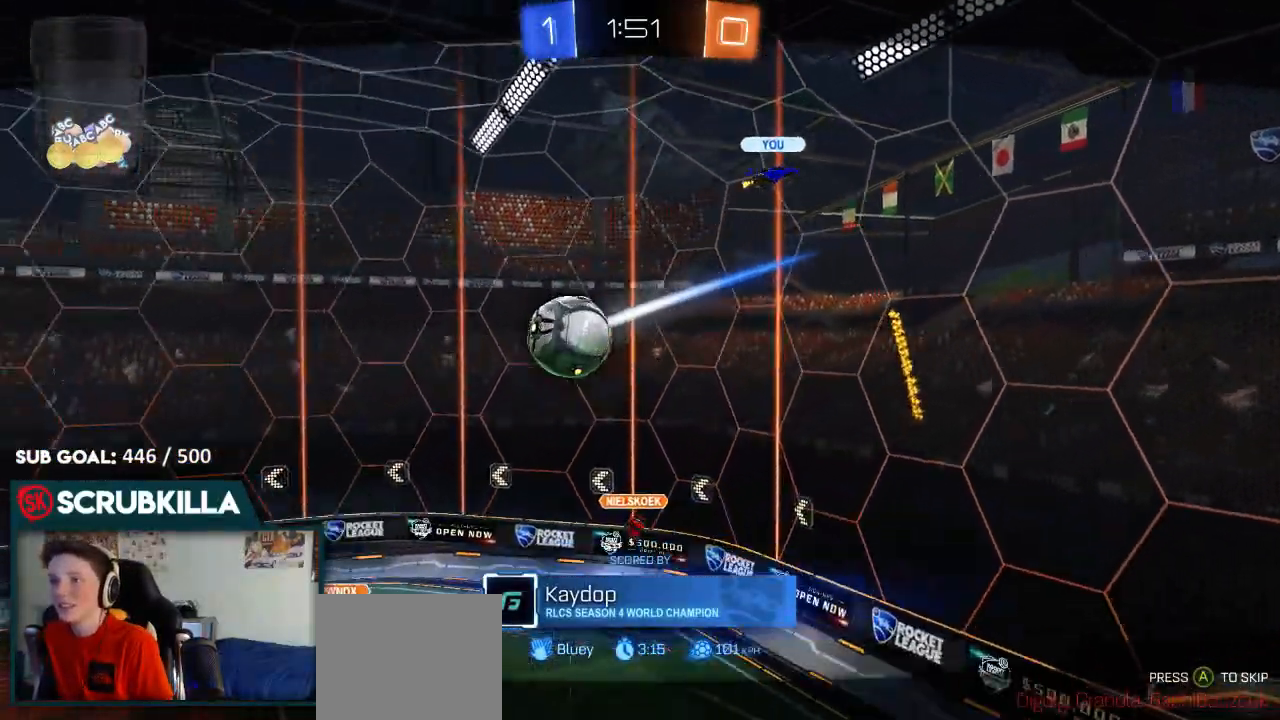
{"buttons": ["B", "R2"], "left_stick": "center", "right_stick": "center", "events": []}
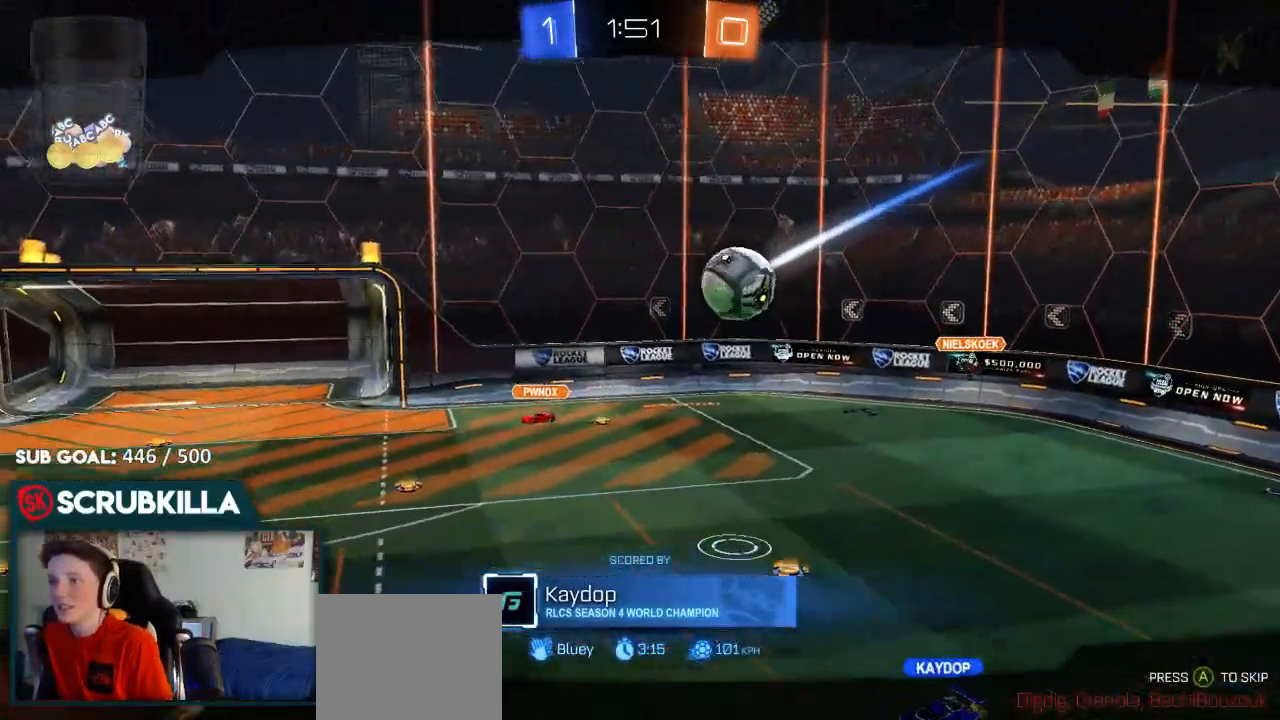
{"buttons": ["B", "R2"], "left_stick": "center", "right_stick": "center", "events": []}
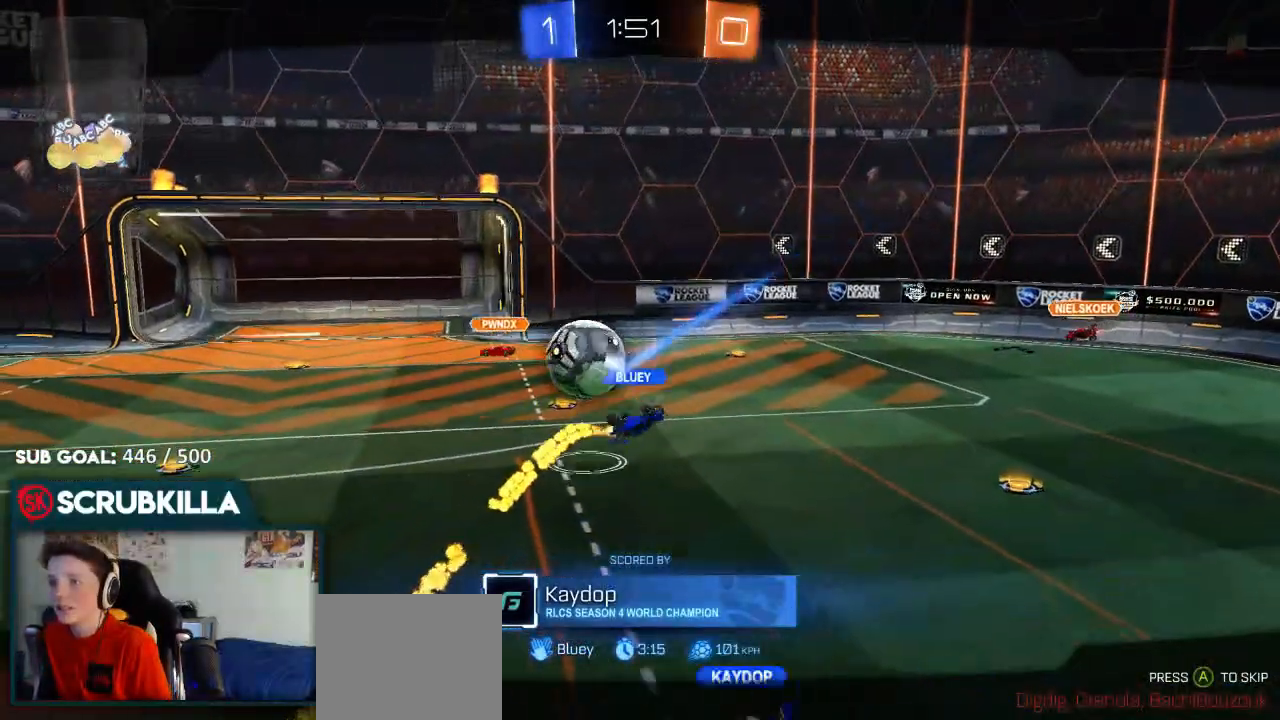
{"buttons": ["B", "R2"], "left_stick": "center", "right_stick": "center", "events": []}
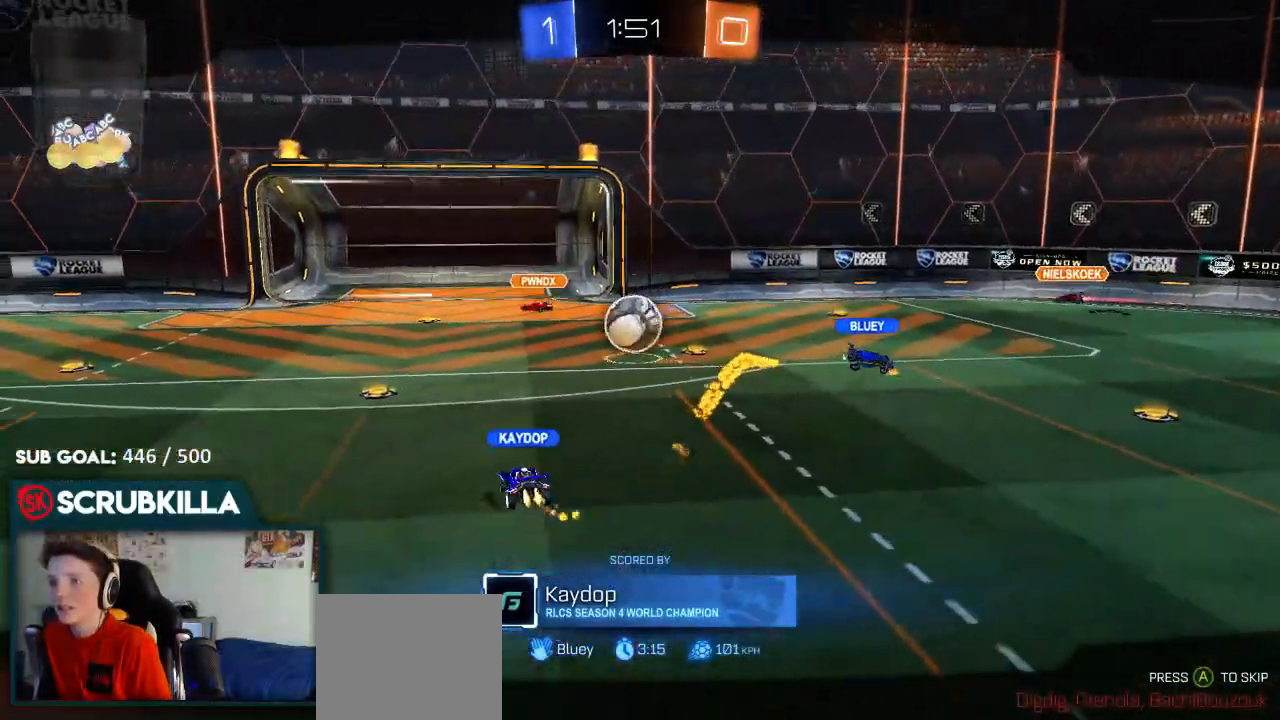
{"buttons": ["B", "R2"], "left_stick": "center", "right_stick": "center", "events": []}
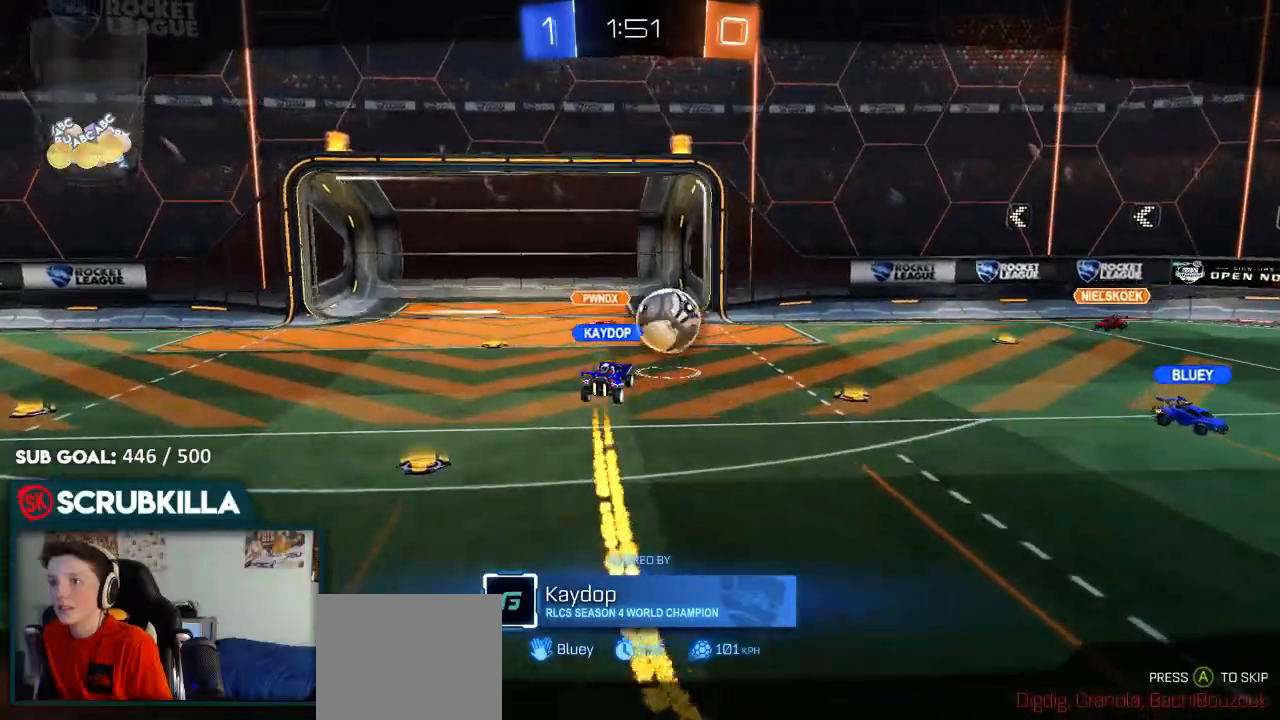
{"buttons": ["B", "R2"], "left_stick": "center", "right_stick": "center", "events": []}
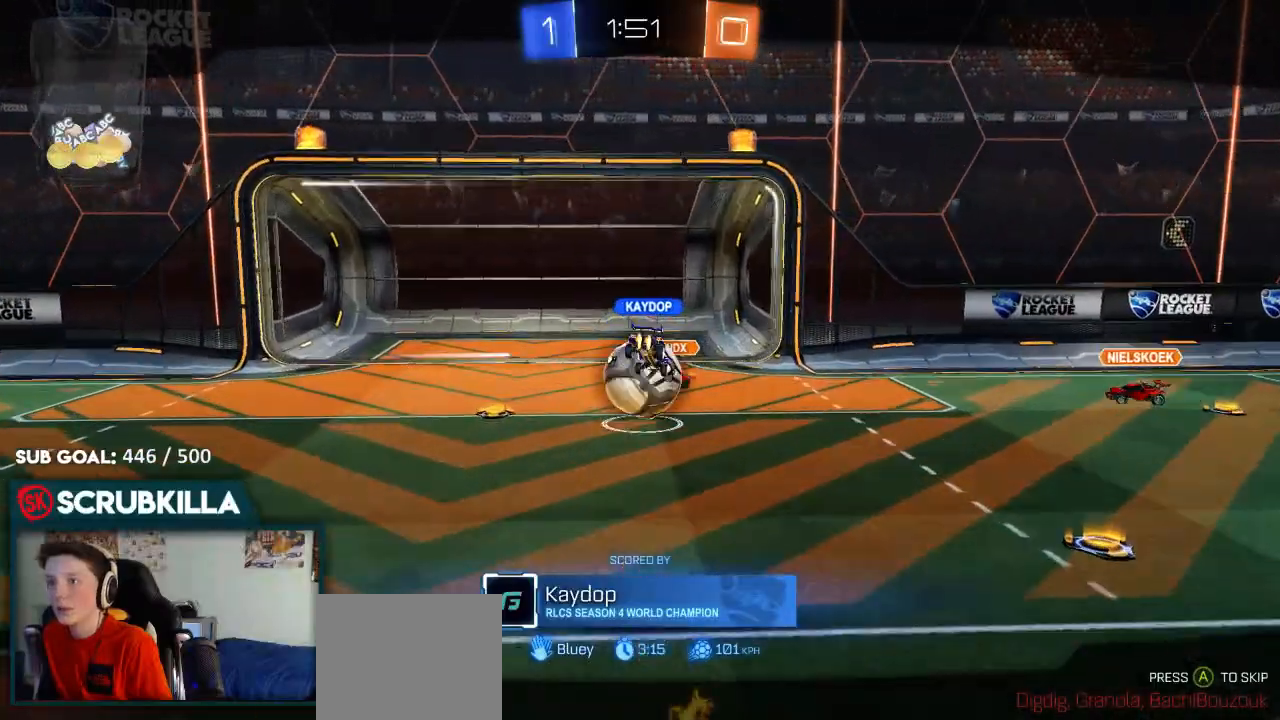
{"buttons": ["B", "R2"], "left_stick": "center", "right_stick": "center", "events": []}
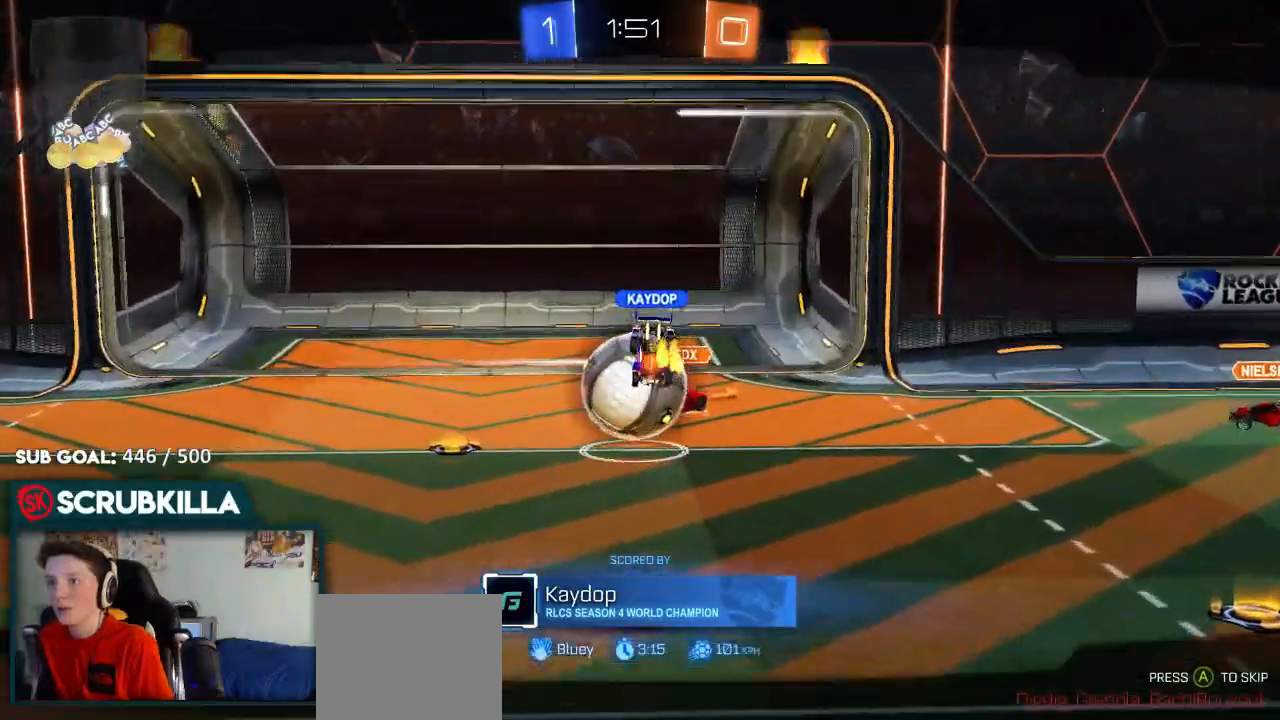
{"buttons": ["B", "R2"], "left_stick": "center", "right_stick": "center", "events": []}
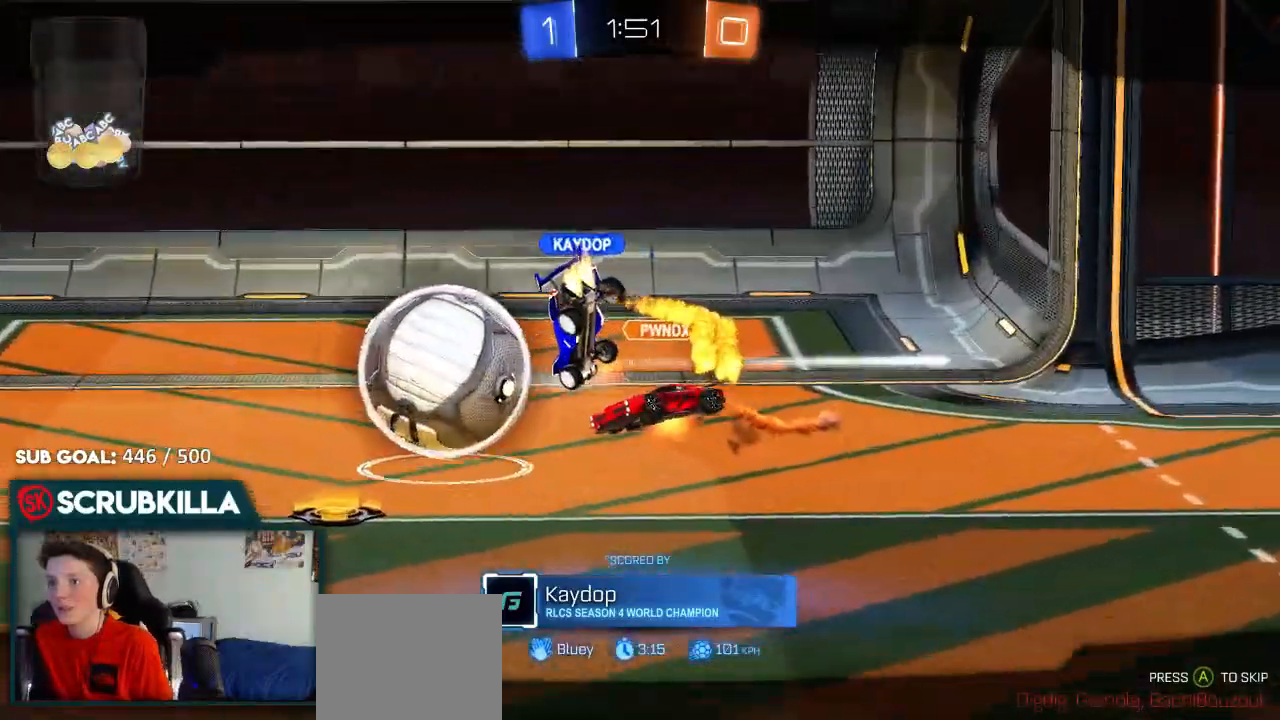
{"buttons": ["B", "R2"], "left_stick": "center", "right_stick": "center", "events": []}
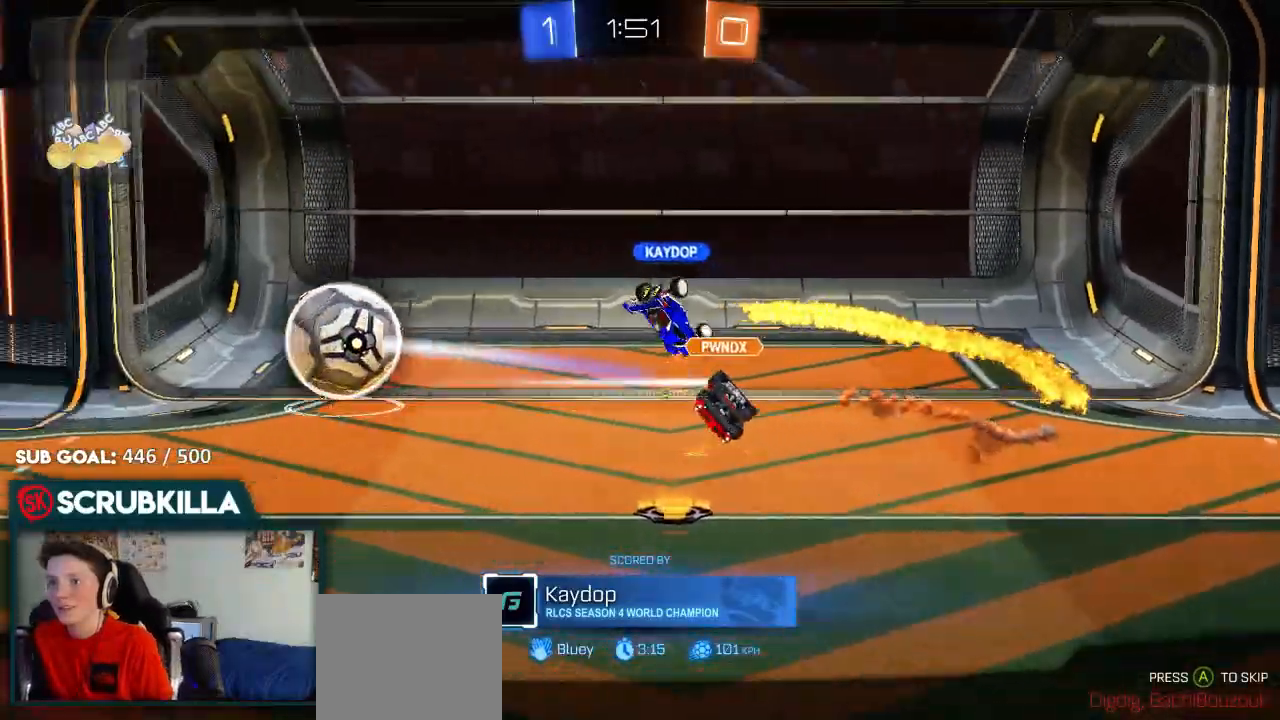
{"buttons": ["B", "R2"], "left_stick": "center", "right_stick": "center", "events": []}
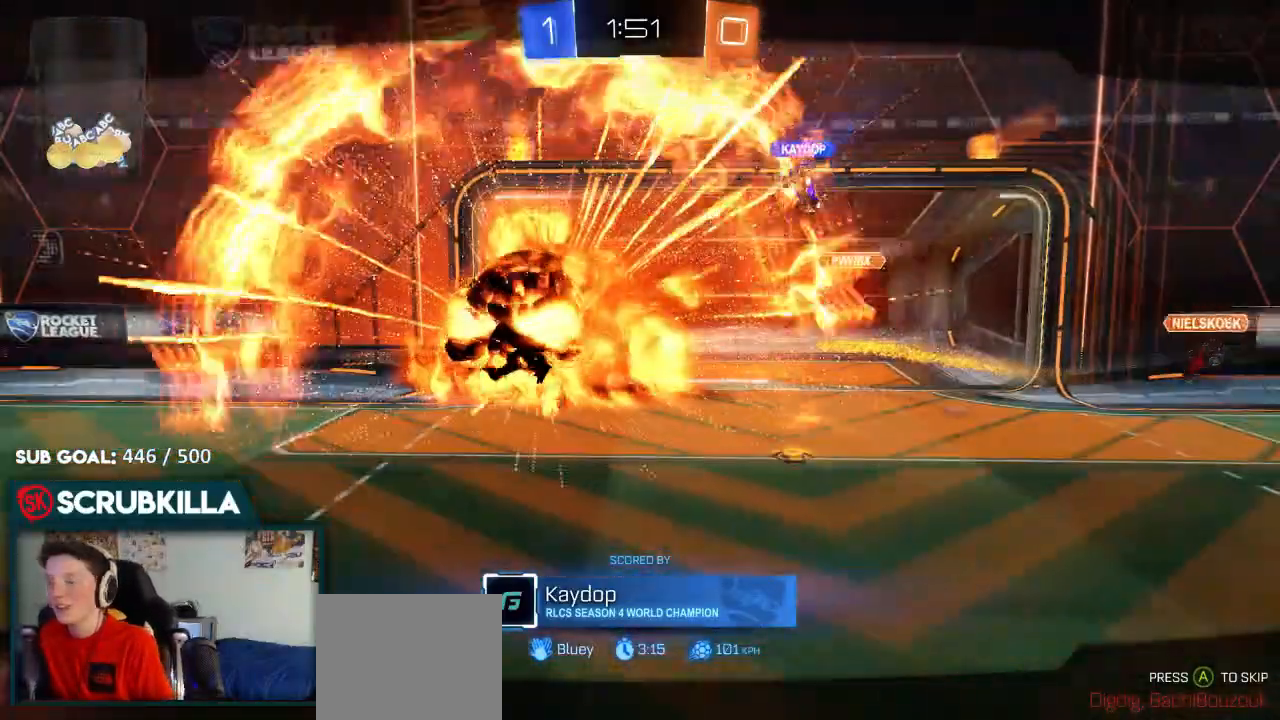
{"buttons": ["B", "R2"], "left_stick": "center", "right_stick": "center", "events": []}
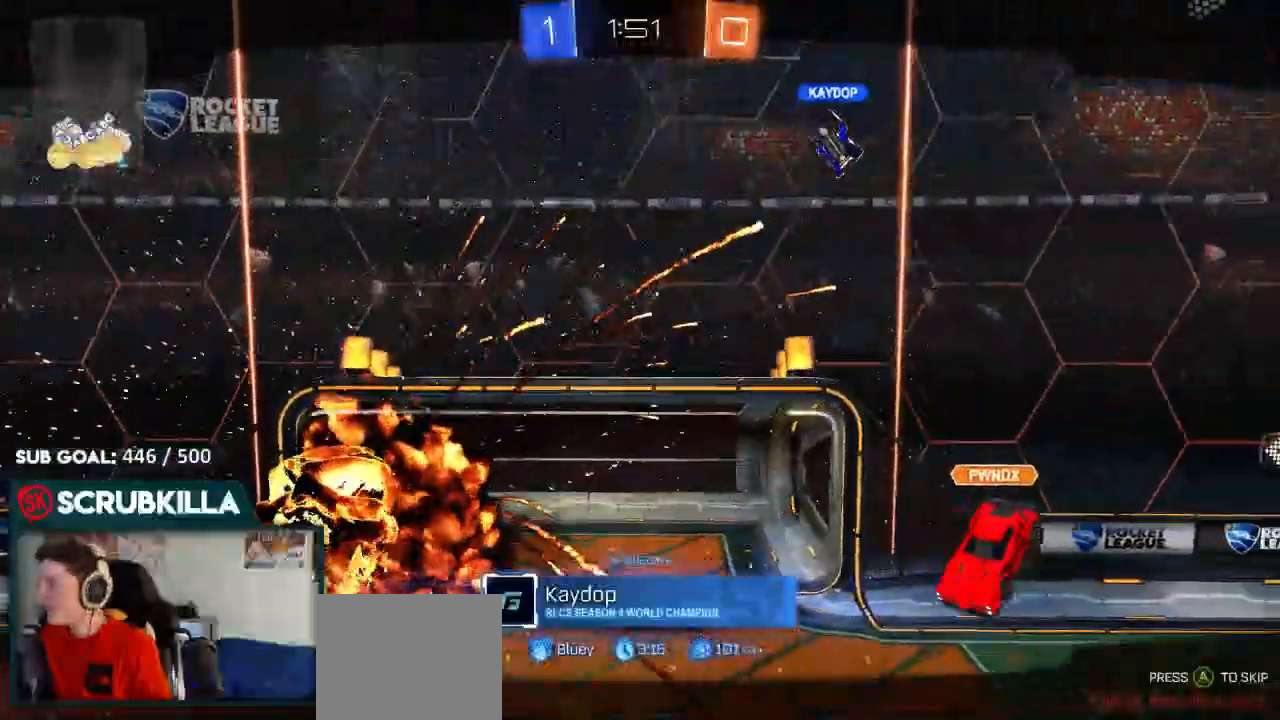
{"buttons": ["B", "R2"], "left_stick": "center", "right_stick": "center", "events": []}
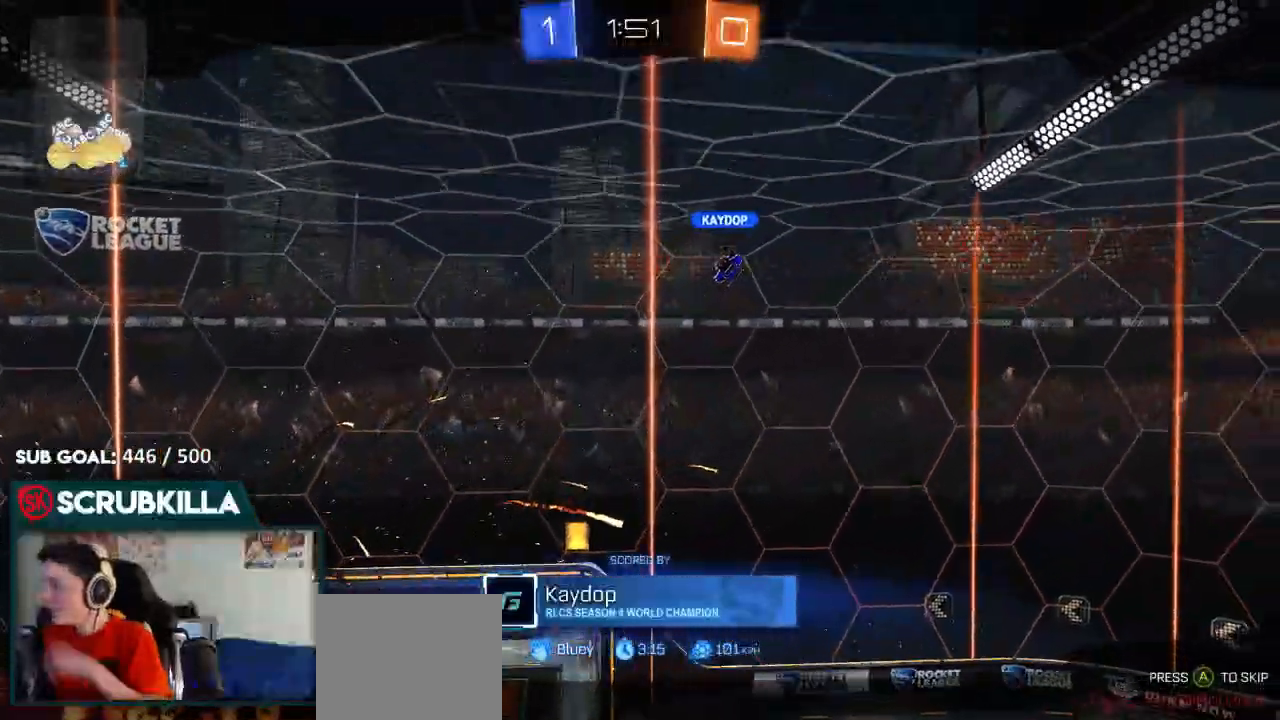
{"buttons": ["B", "R2"], "left_stick": "center", "right_stick": "center", "events": []}
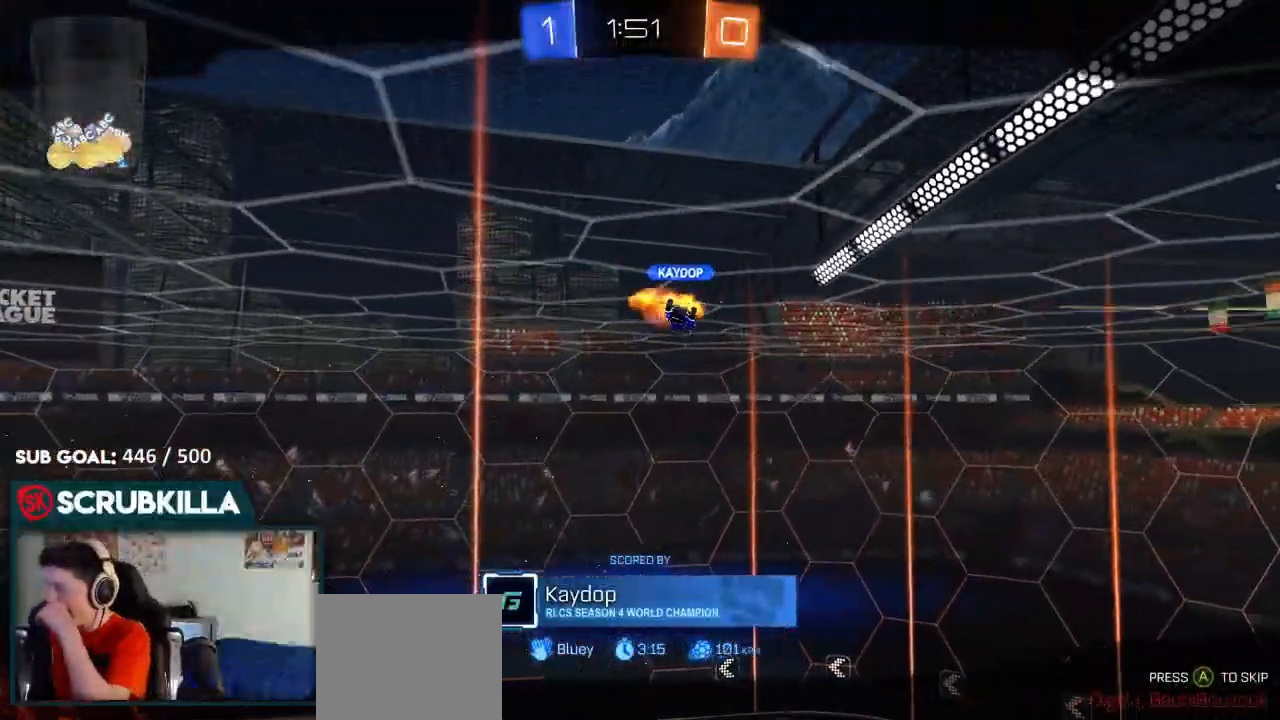
{"buttons": ["B", "R2"], "left_stick": "center", "right_stick": "center", "events": []}
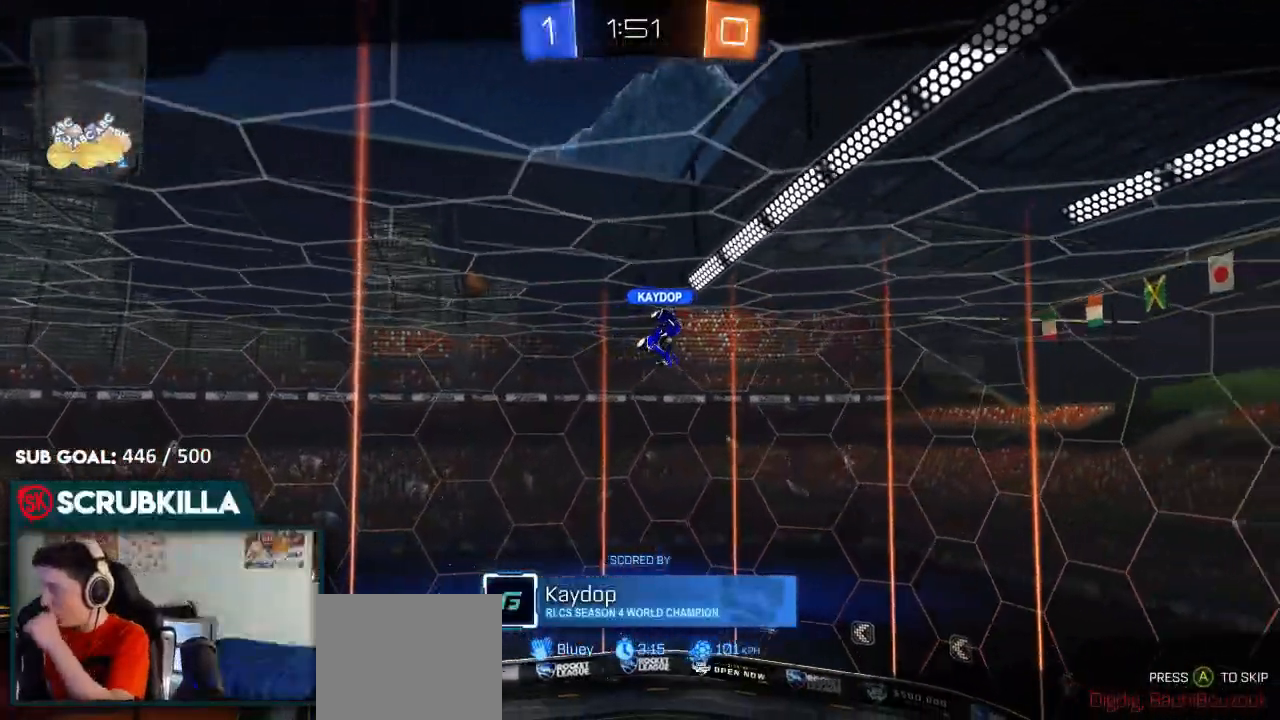
{"buttons": ["B", "R2"], "left_stick": "center", "right_stick": "center", "events": []}
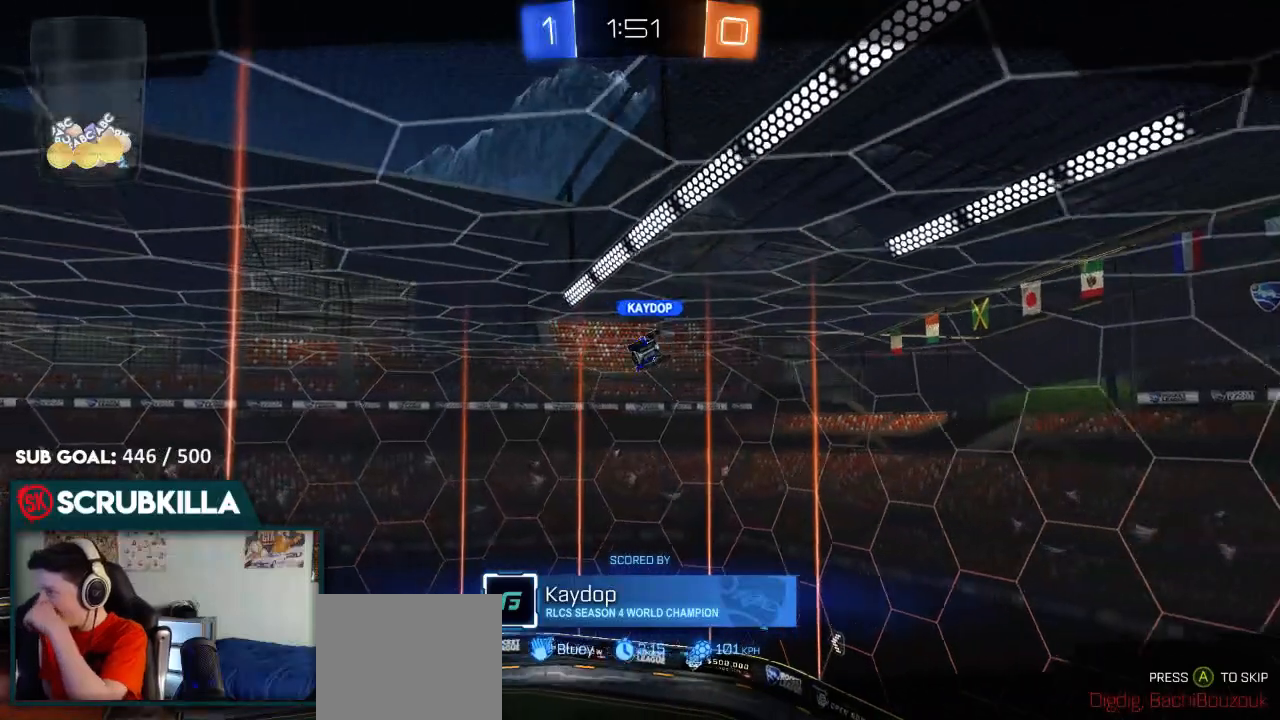
{"buttons": ["R2"], "left_stick": "center", "right_stick": "center", "events": [[400, "B", "up"]]}
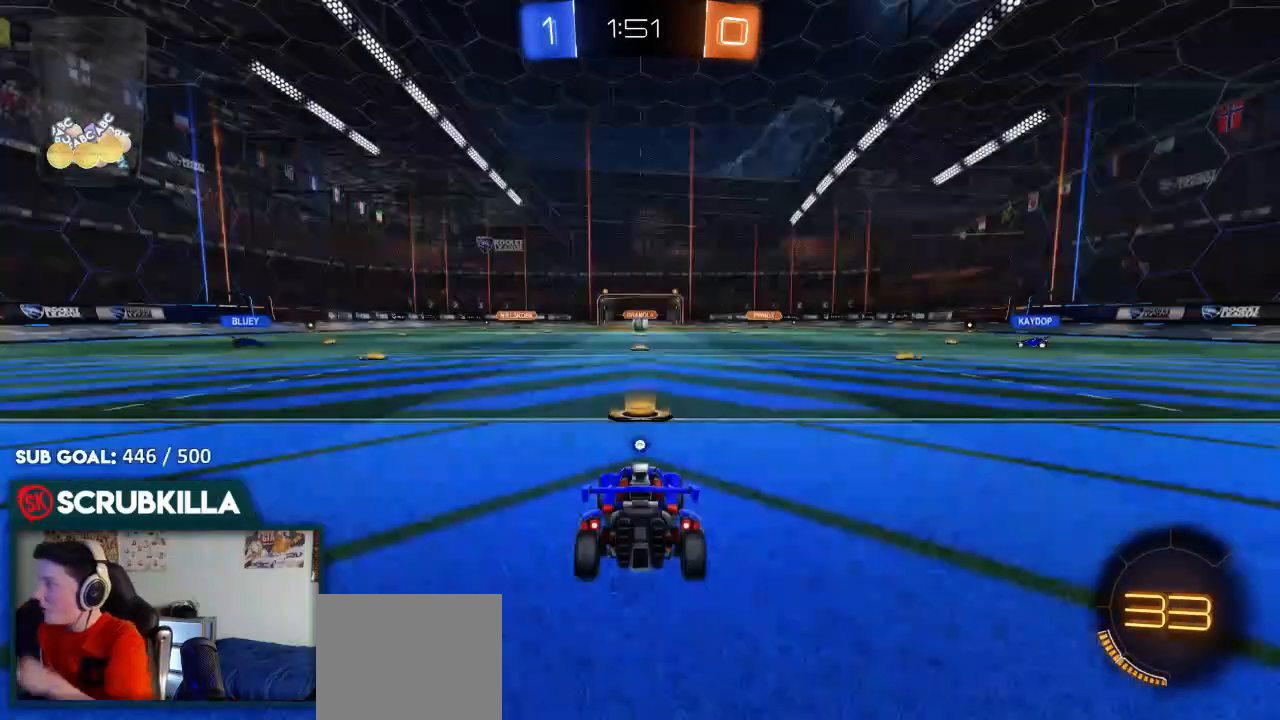
{"buttons": ["R2"], "left_stick": "center", "right_stick": "center", "events": [[33, "A", "down"], [83, "A", "up"]]}
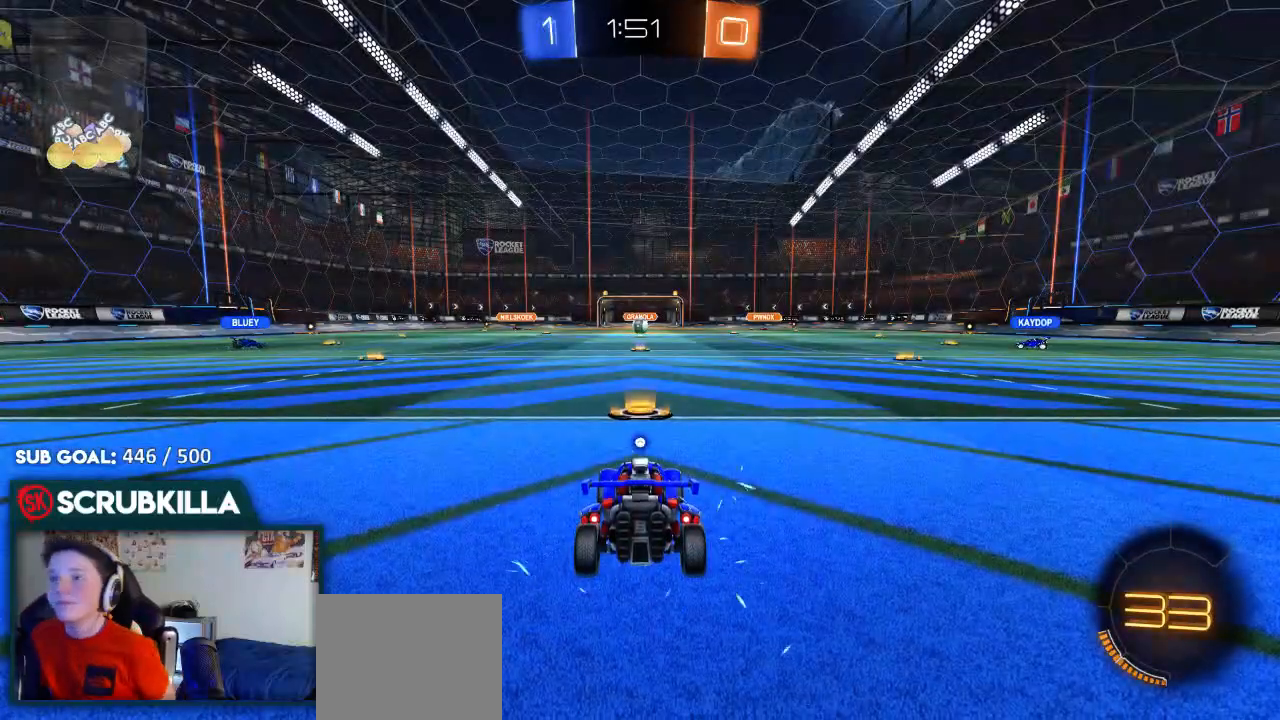
{"buttons": ["R2"], "left_stick": "center", "right_stick": "center", "events": [[67, "B", "down"], [183, "B", "up"]]}
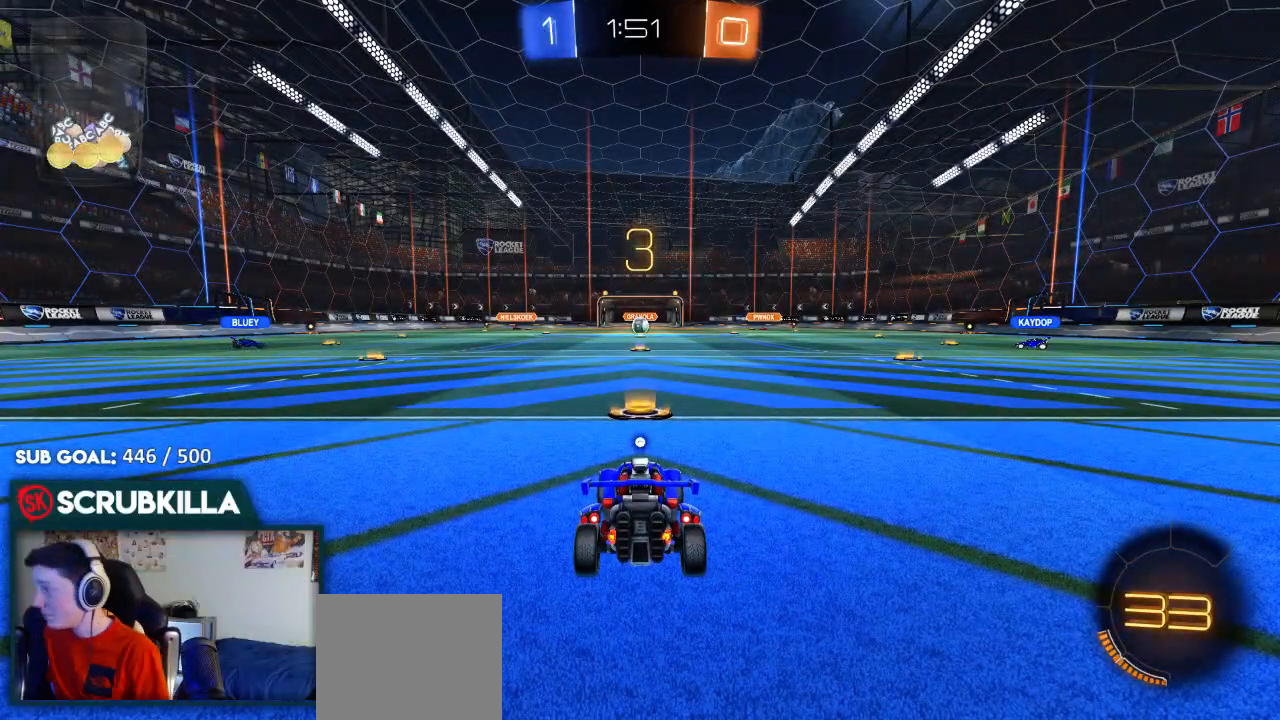
{"buttons": ["R2"], "left_stick": "center", "right_stick": "center", "events": [[67, "B", "down"], [250, "B", "up"]]}
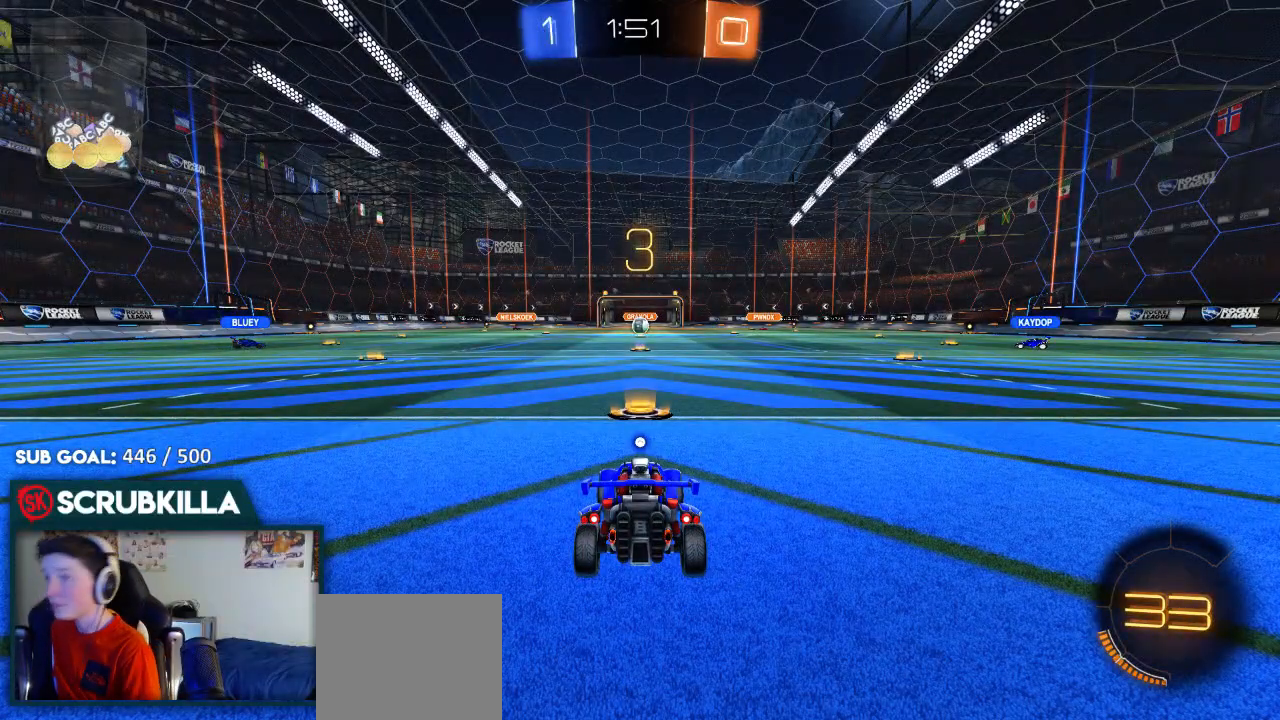
{"buttons": ["R2"], "left_stick": "center", "right_stick": "center", "events": []}